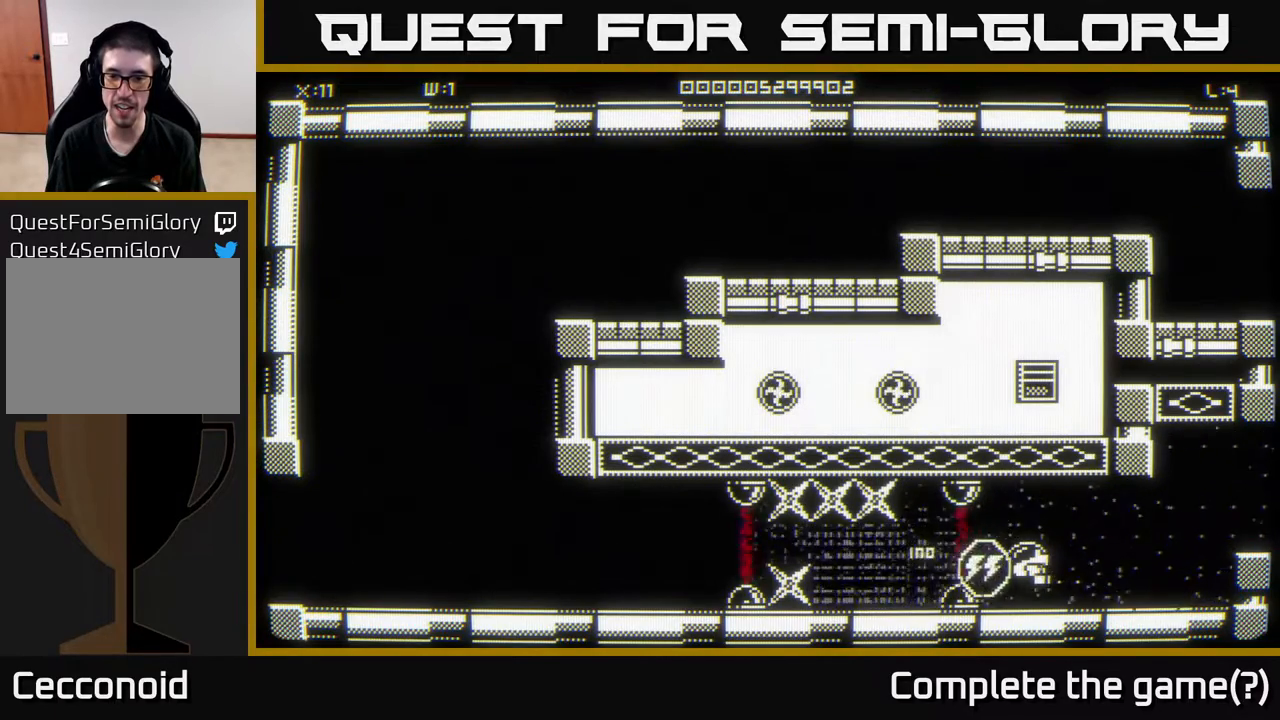
Gameplay with a controller (Xbox layout); each line is a JSON object with the inputs held at the frame after it. "events" lists button and stick changes between this image and that frame as [ms after this image, input, new state], when the widget could be followed in between.
{"buttons": [], "left_stick": "center", "right_stick": "center", "events": [[217, "left_stick", "left"], [350, "left_stick", "right"], [433, "left_stick", "center"]]}
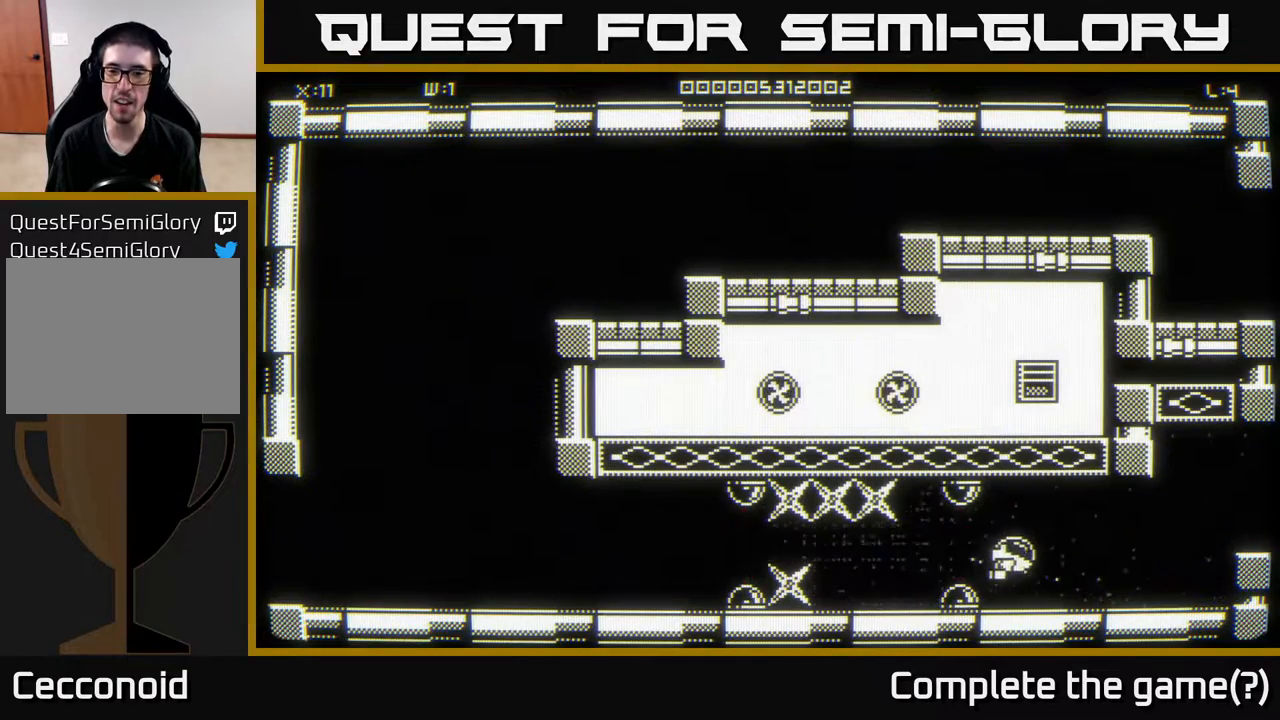
{"buttons": [], "left_stick": "right", "right_stick": "center", "events": [[67, "left_stick", "right"]]}
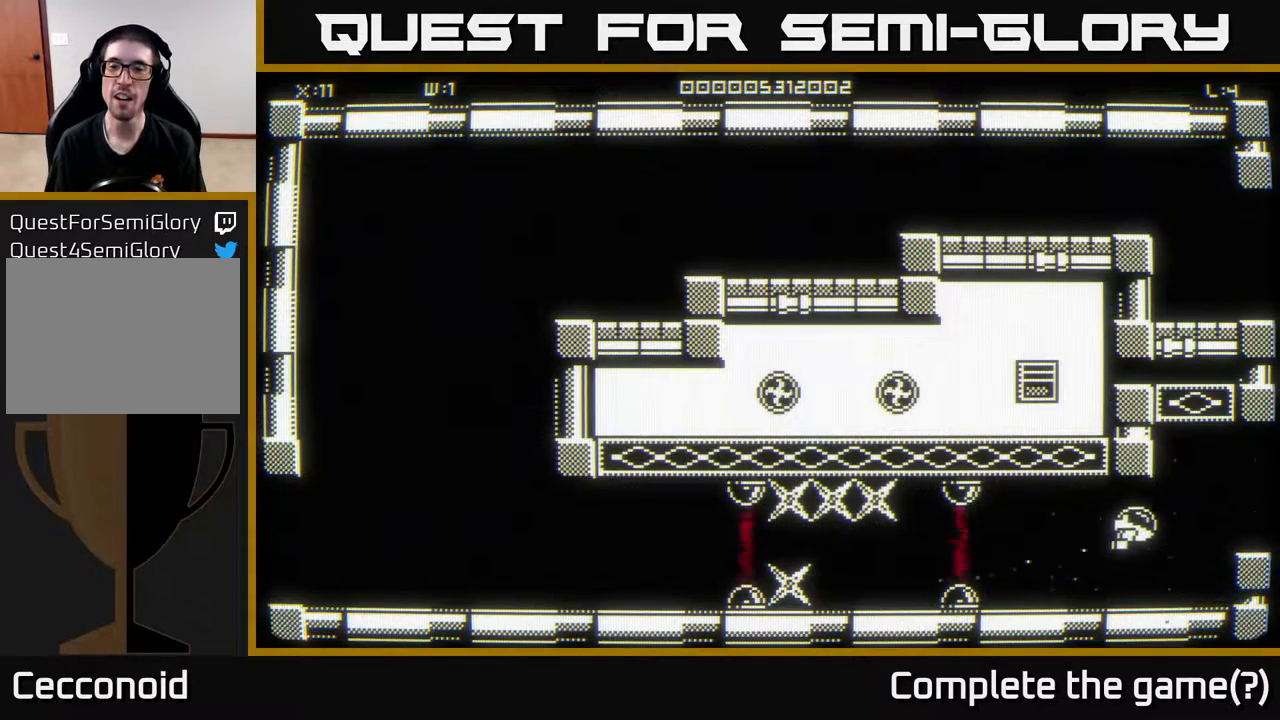
{"buttons": [], "left_stick": "center", "right_stick": "center", "events": [[100, "left_stick", "up-right"], [200, "left_stick", "right"], [467, "left_stick", "center"]]}
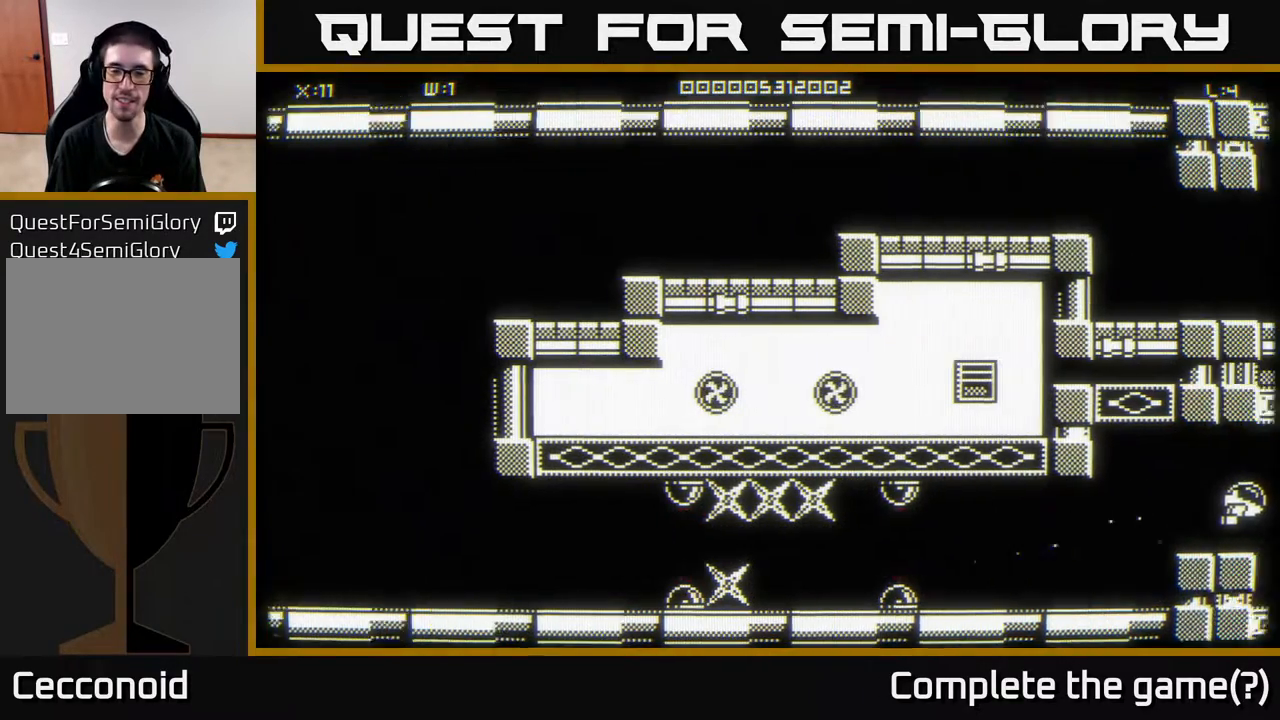
{"buttons": [], "left_stick": "down-right", "right_stick": "center", "events": [[33, "left_stick", "down-right"]]}
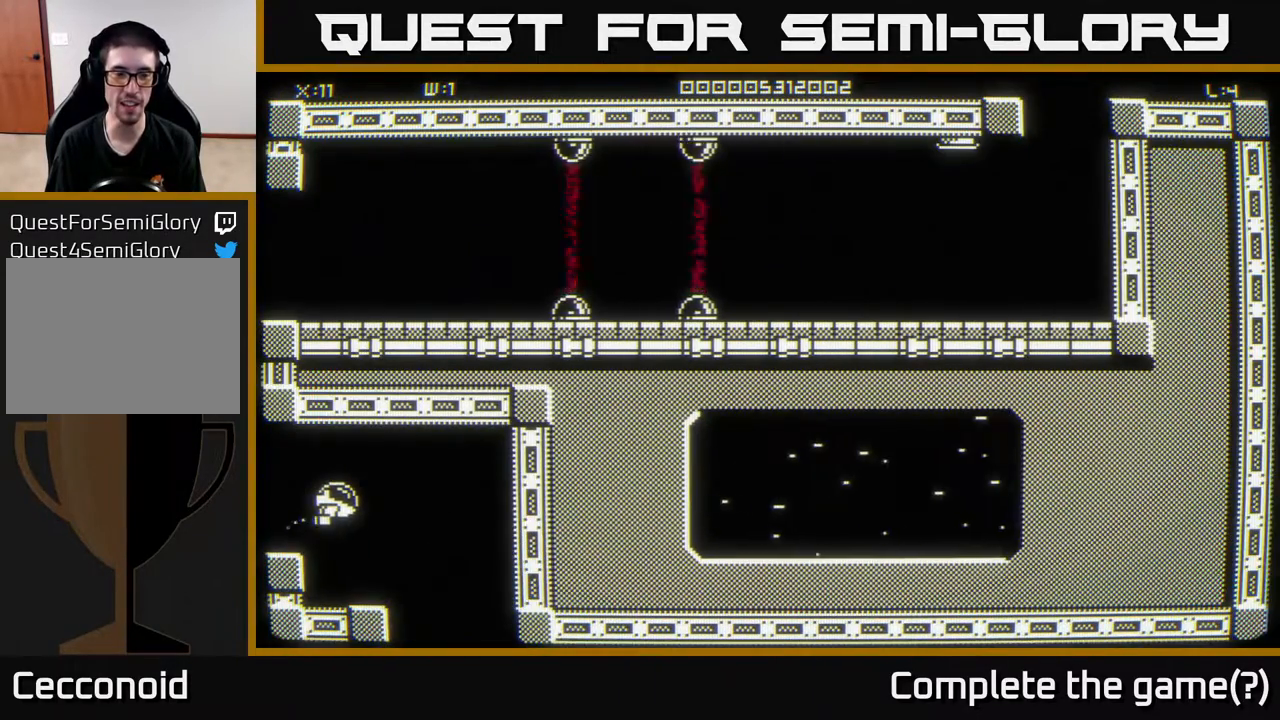
{"buttons": [], "left_stick": "down", "right_stick": "center", "events": [[500, "left_stick", "down"]]}
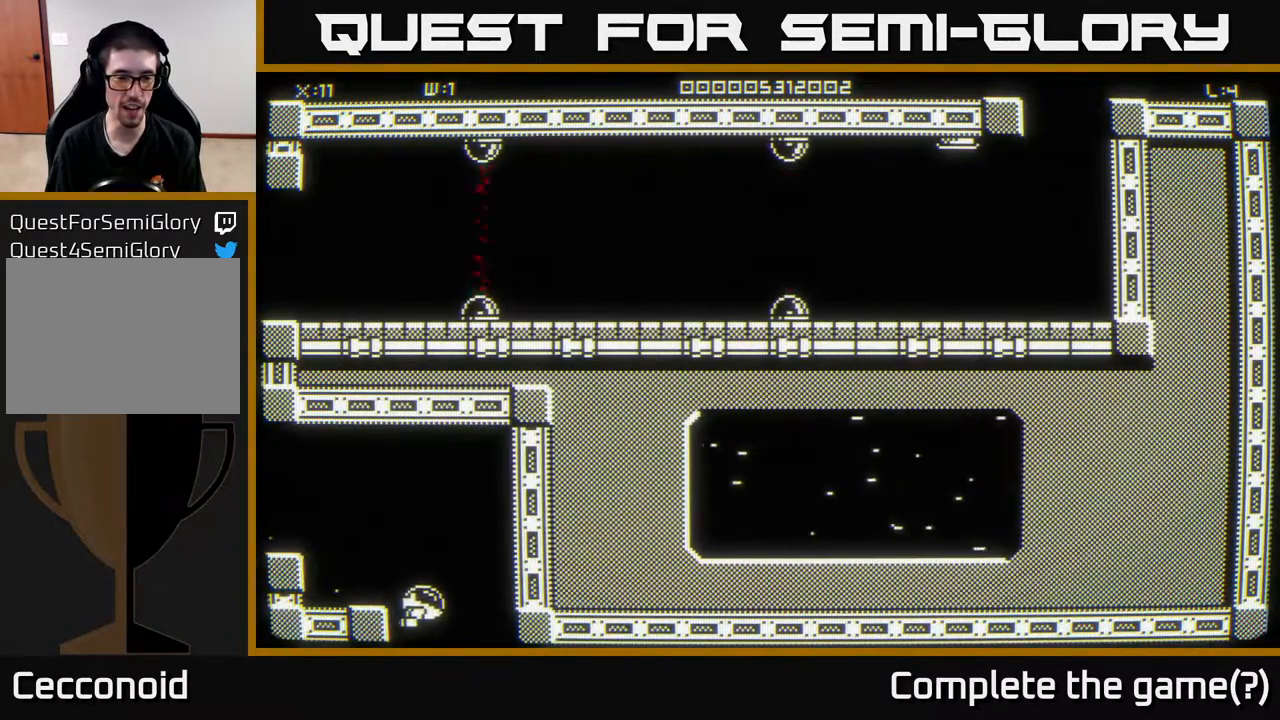
{"buttons": [], "left_stick": "down", "right_stick": "center", "events": [[217, "left_stick", "center"], [400, "left_stick", "down"]]}
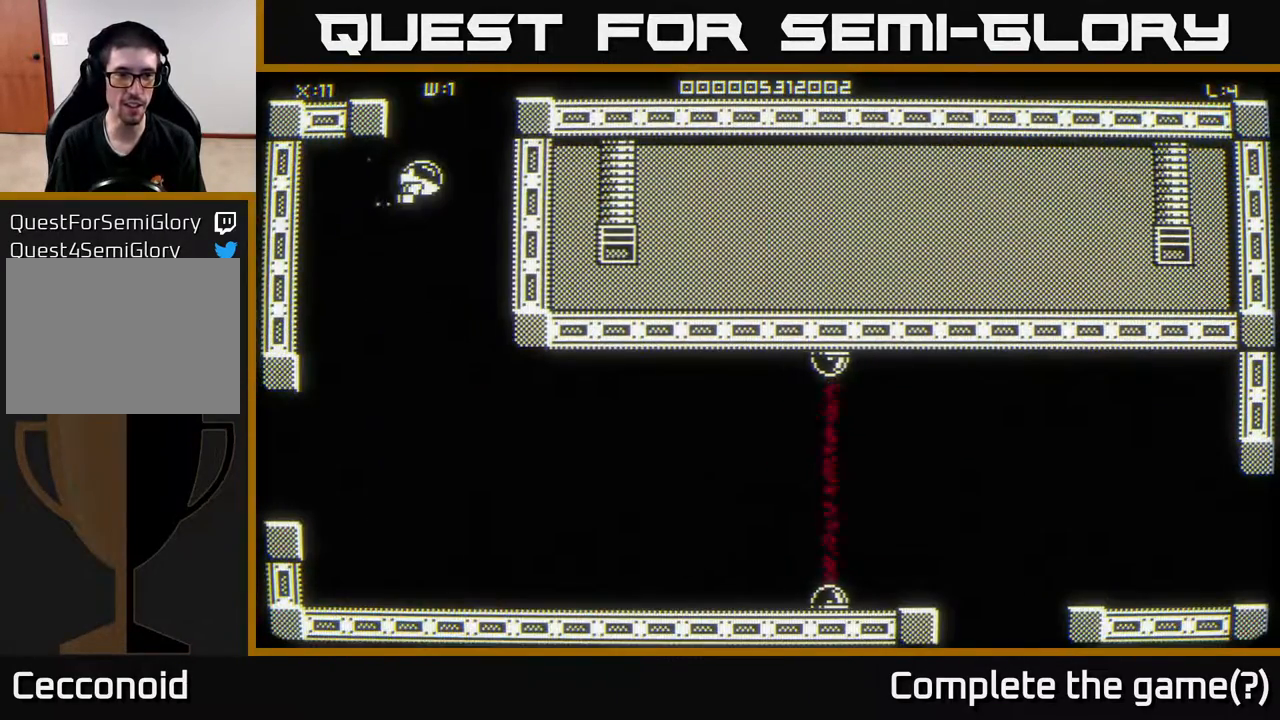
{"buttons": [], "left_stick": "down", "right_stick": "center", "events": []}
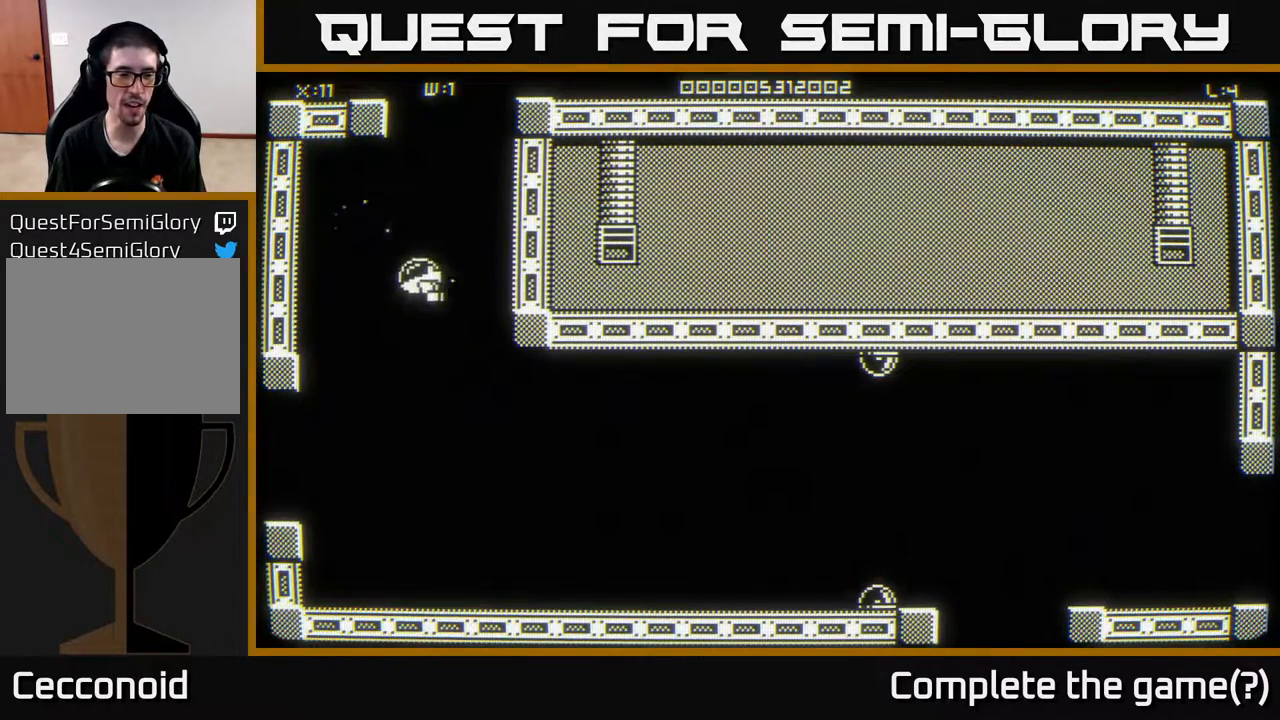
{"buttons": [], "left_stick": "down", "right_stick": "center", "events": [[100, "left_stick", "down-left"], [433, "left_stick", "down"]]}
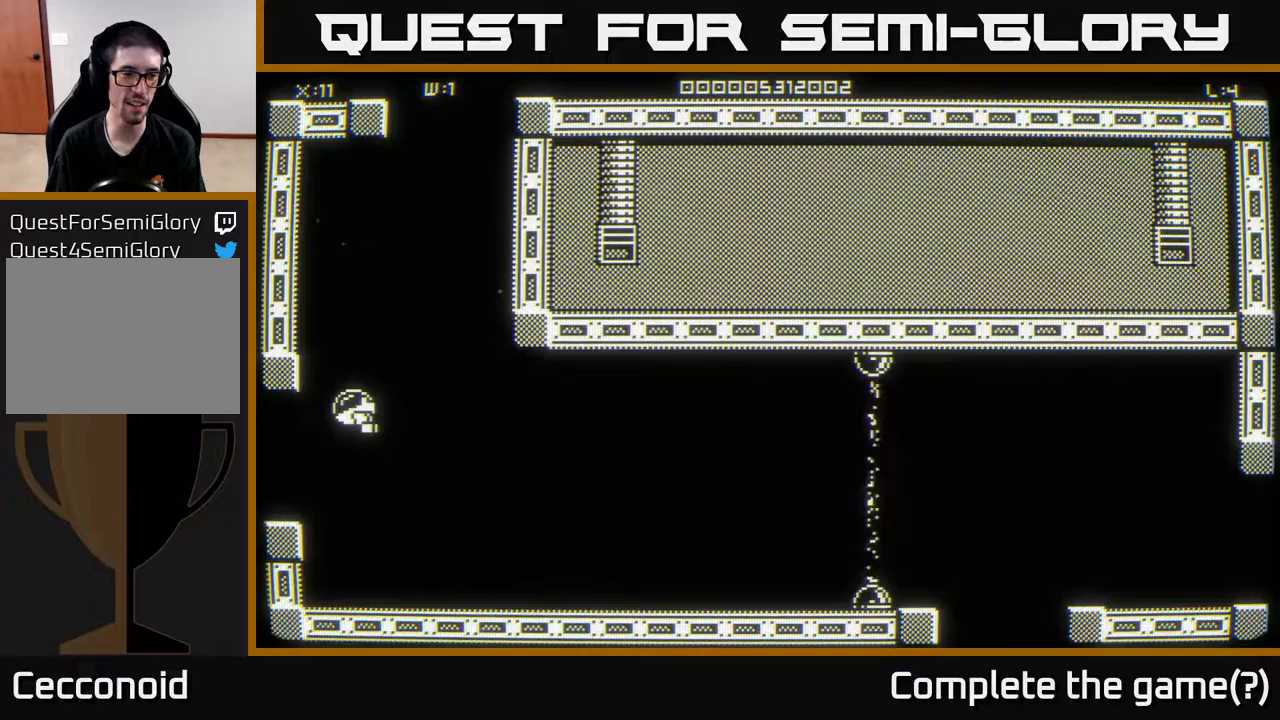
{"buttons": [], "left_stick": "down-left", "right_stick": "center", "events": [[167, "left_stick", "center"], [400, "left_stick", "down-left"]]}
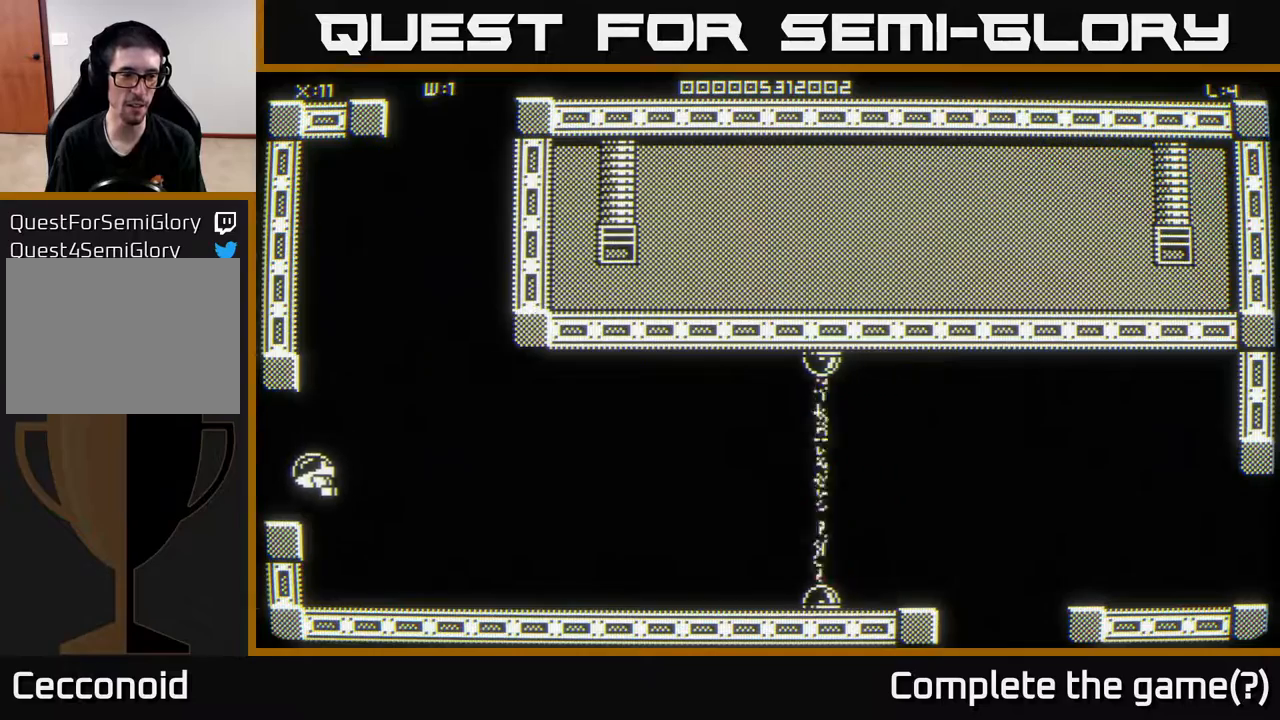
{"buttons": [], "left_stick": "center", "right_stick": "center", "events": [[117, "left_stick", "center"]]}
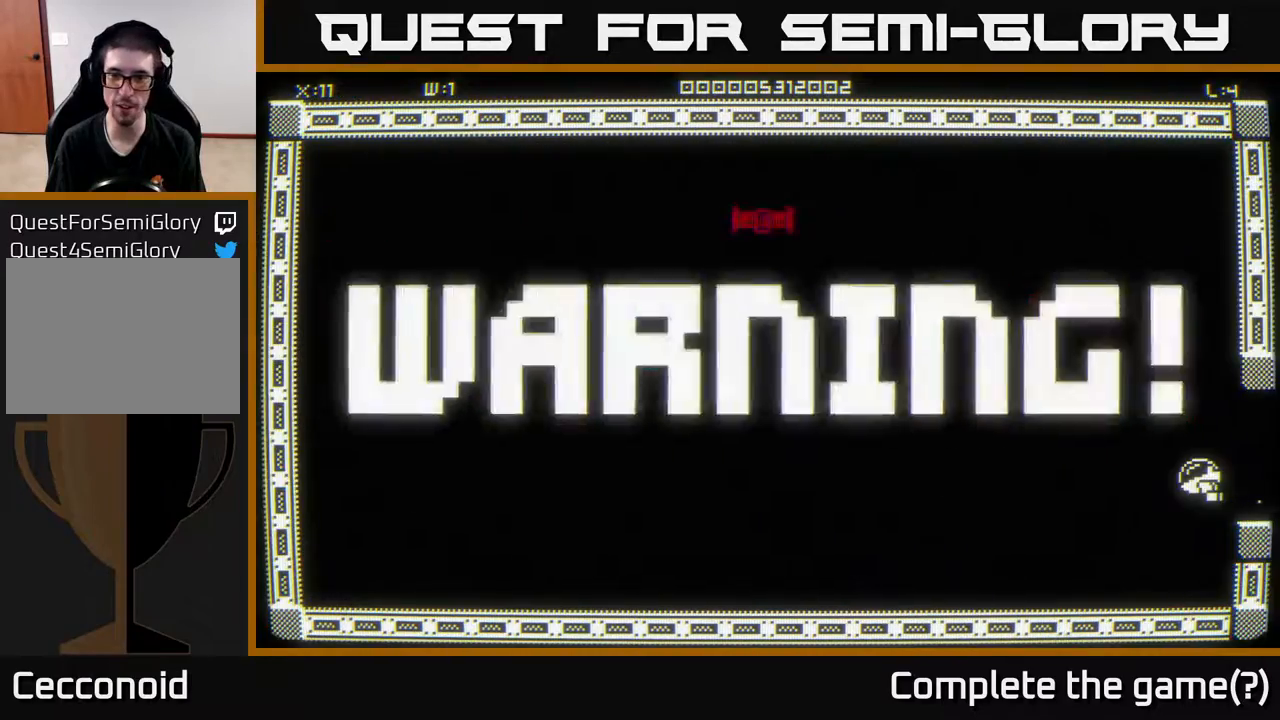
{"buttons": [], "left_stick": "down-left", "right_stick": "center", "events": [[433, "left_stick", "down-left"]]}
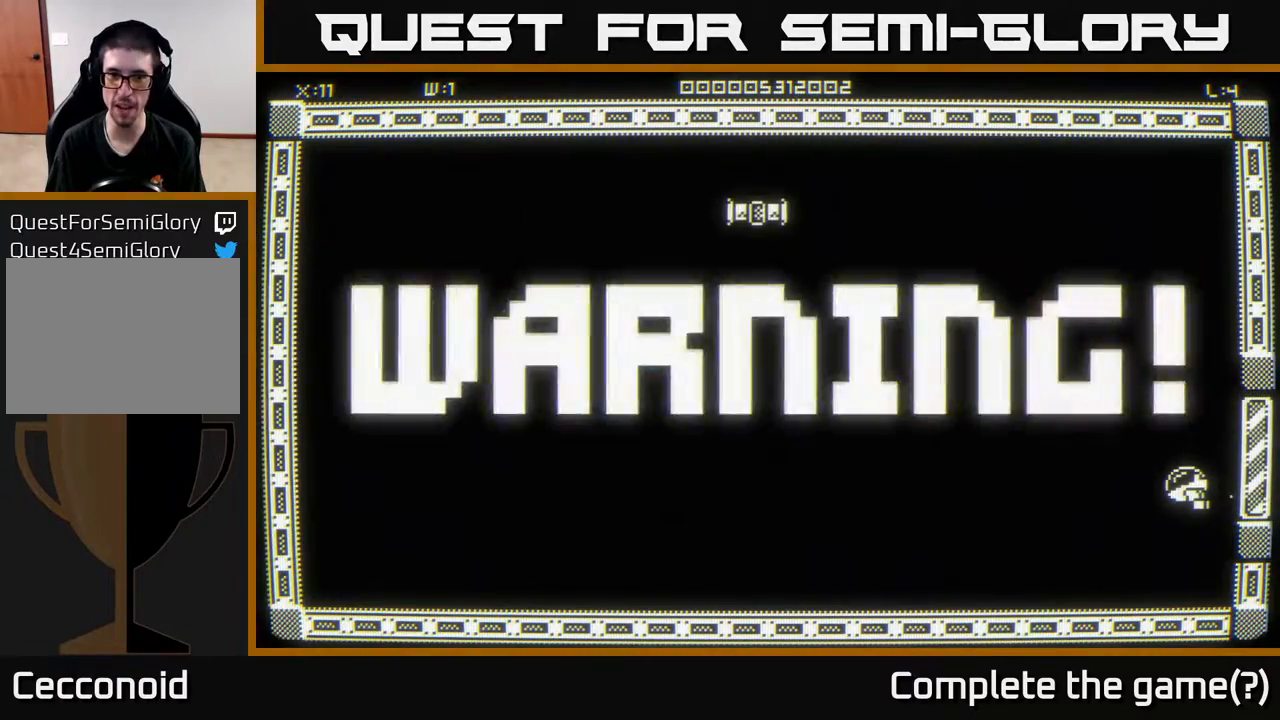
{"buttons": [], "left_stick": "left", "right_stick": "center", "events": [[150, "left_stick", "left"]]}
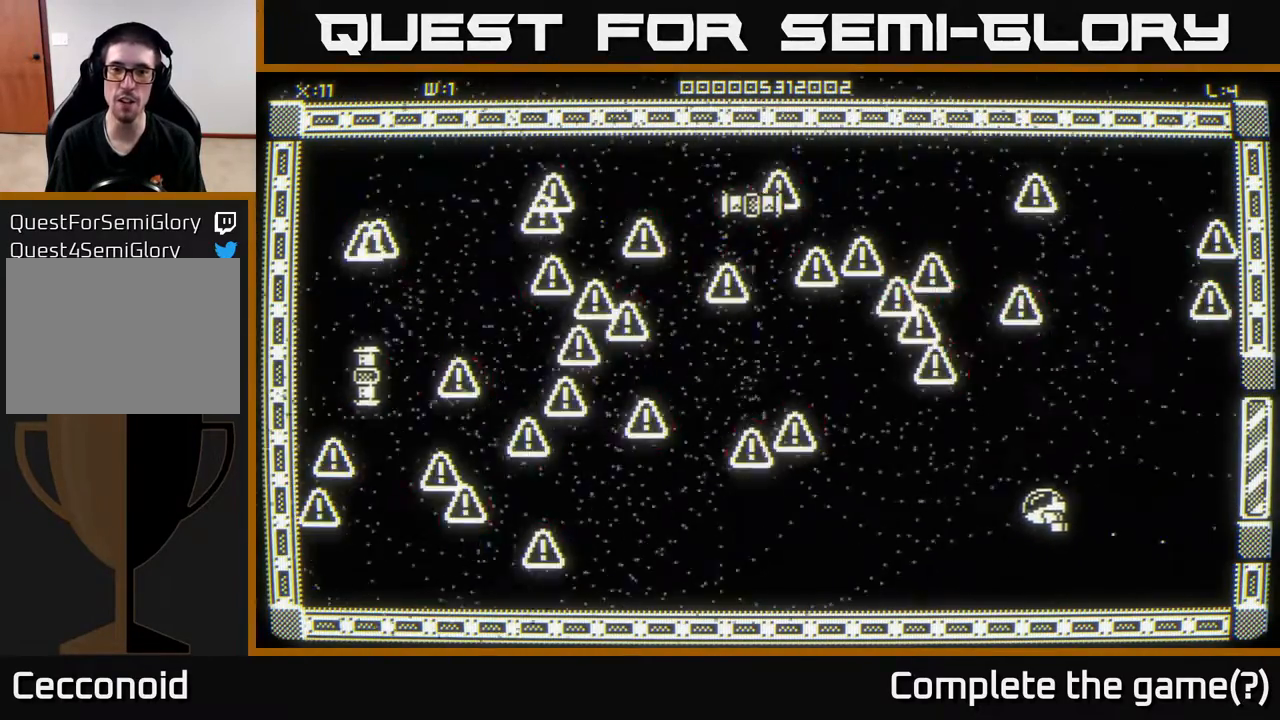
{"buttons": [], "left_stick": "down-left", "right_stick": "center", "events": [[333, "left_stick", "down-left"]]}
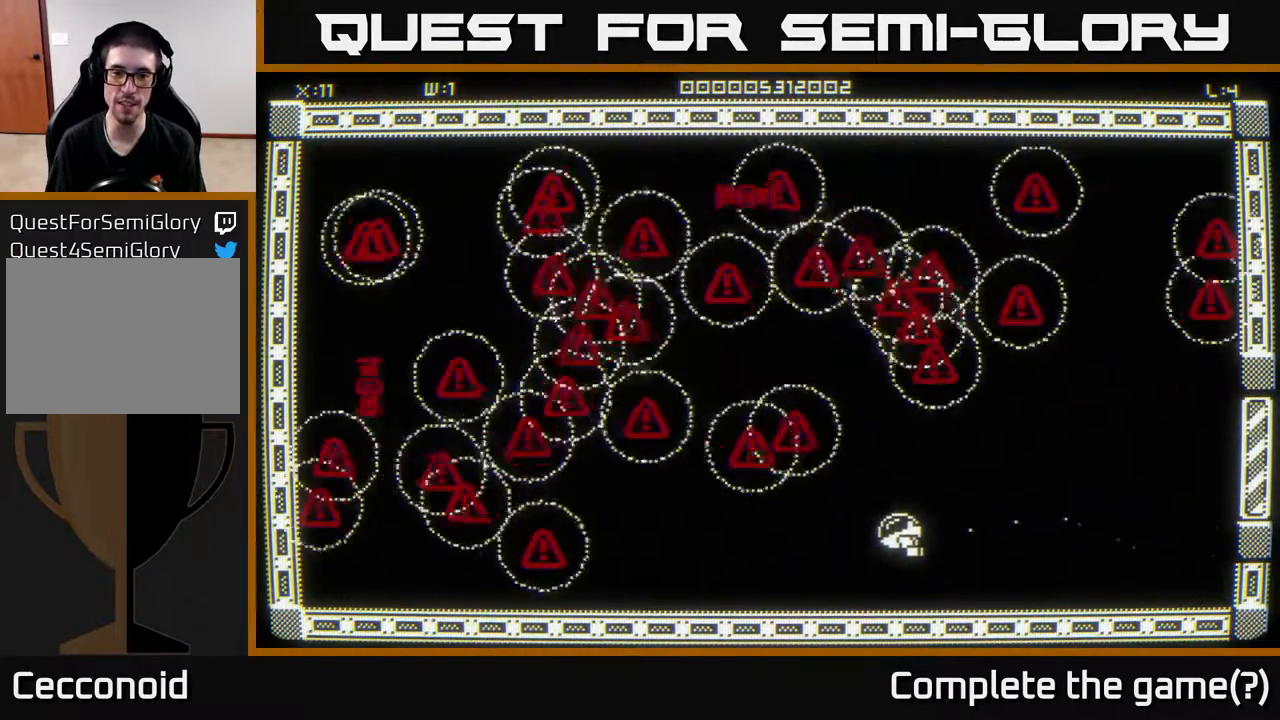
{"buttons": [], "left_stick": "down-left", "right_stick": "up-left", "events": [[83, "left_stick", "left"], [133, "right_stick", "up"], [200, "right_stick", "up-left"], [483, "left_stick", "down-left"]]}
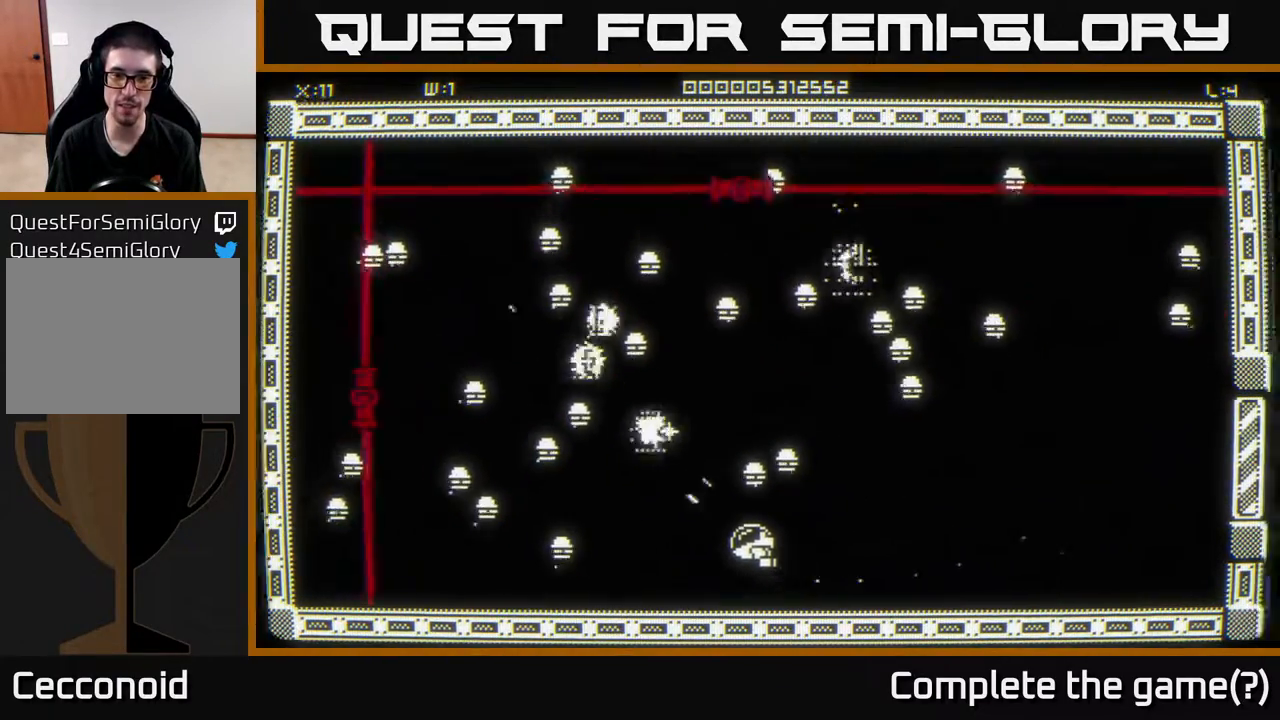
{"buttons": [], "left_stick": "right", "right_stick": "up", "events": [[200, "right_stick", "up"], [217, "left_stick", "down-right"], [317, "right_stick", "up-right"], [450, "left_stick", "right"], [467, "right_stick", "up"]]}
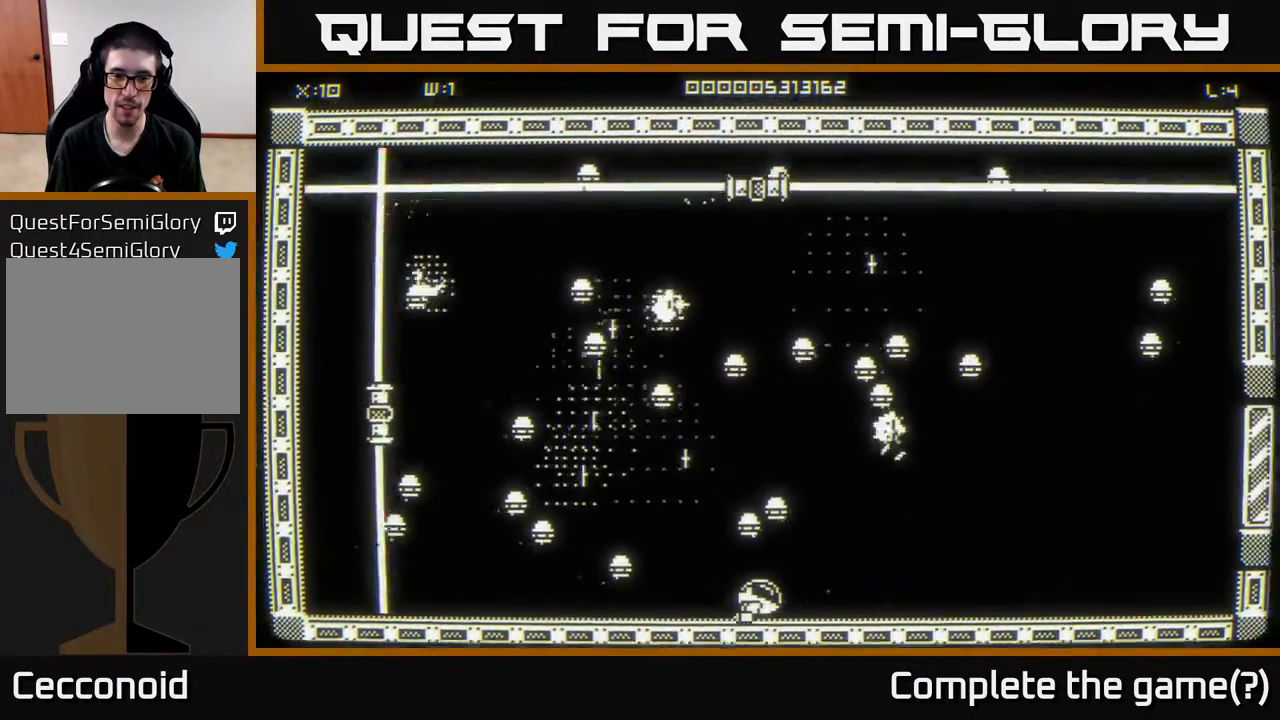
{"buttons": [], "left_stick": "right", "right_stick": "up-left", "events": [[67, "left_stick", "up-right"], [317, "left_stick", "right"], [500, "right_stick", "up-left"]]}
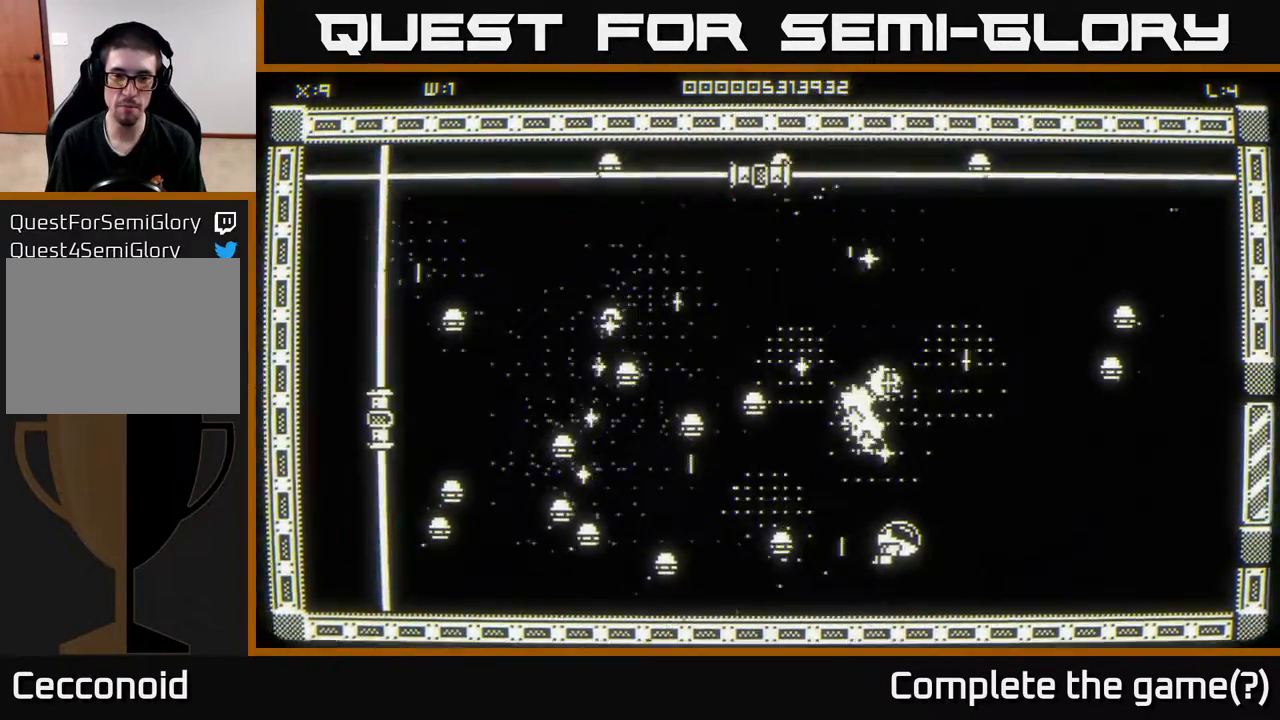
{"buttons": [], "left_stick": "up-left", "right_stick": "left", "events": [[100, "left_stick", "up-right"], [100, "right_stick", "left"], [300, "left_stick", "up"], [400, "left_stick", "up-left"]]}
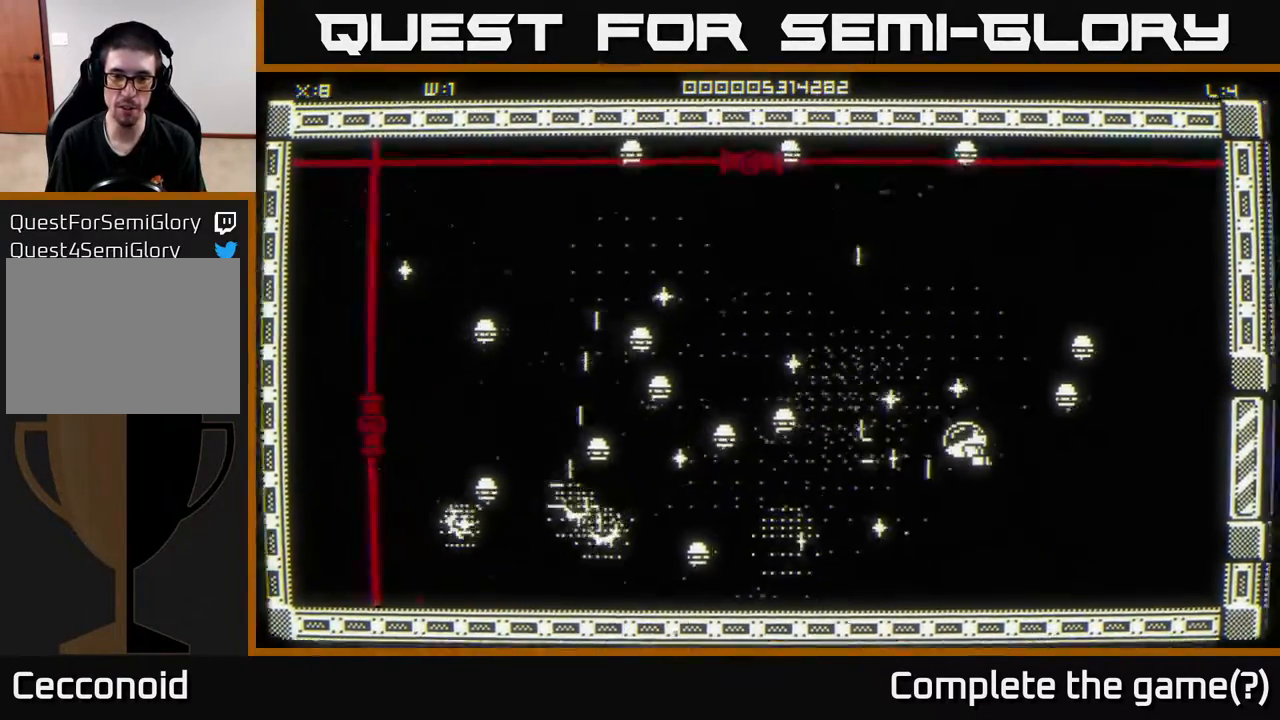
{"buttons": [], "left_stick": "up-left", "right_stick": "left", "events": [[100, "left_stick", "up"], [250, "left_stick", "left"], [433, "left_stick", "up-left"]]}
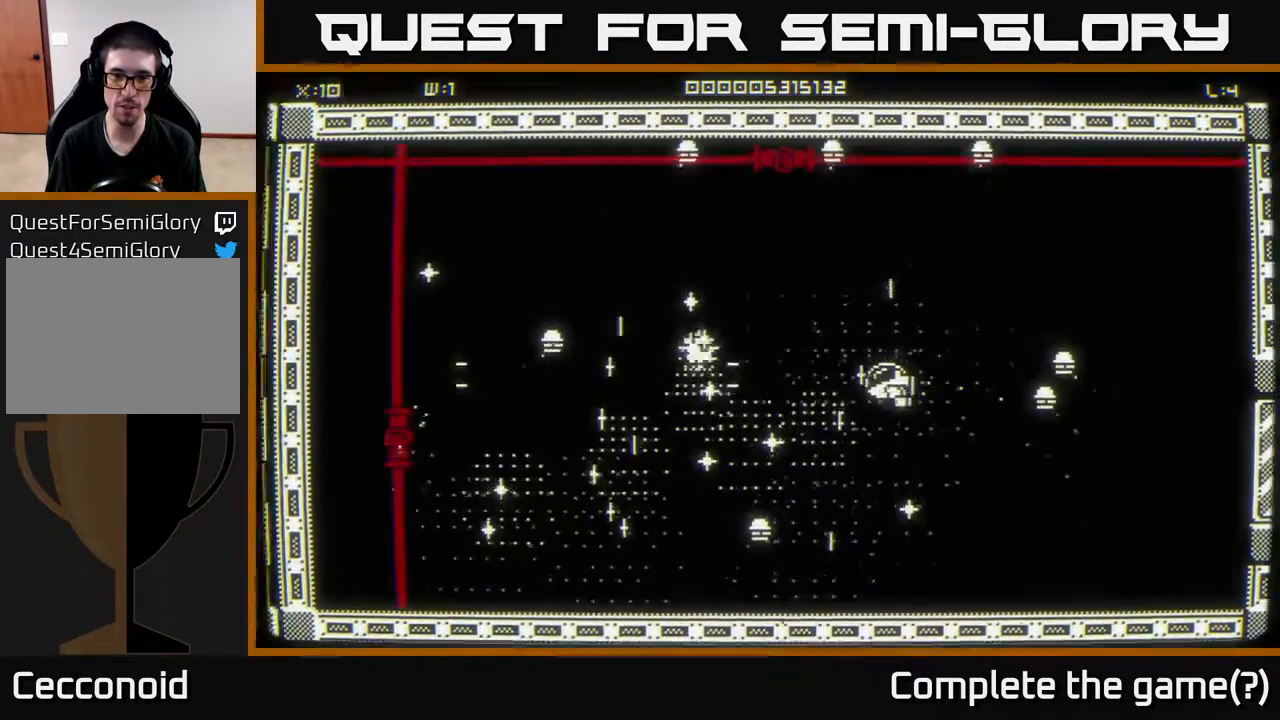
{"buttons": [], "left_stick": "up", "right_stick": "up", "events": [[17, "right_stick", "center"], [100, "left_stick", "left"], [150, "right_stick", "up-left"], [250, "right_stick", "up"], [317, "left_stick", "up"]]}
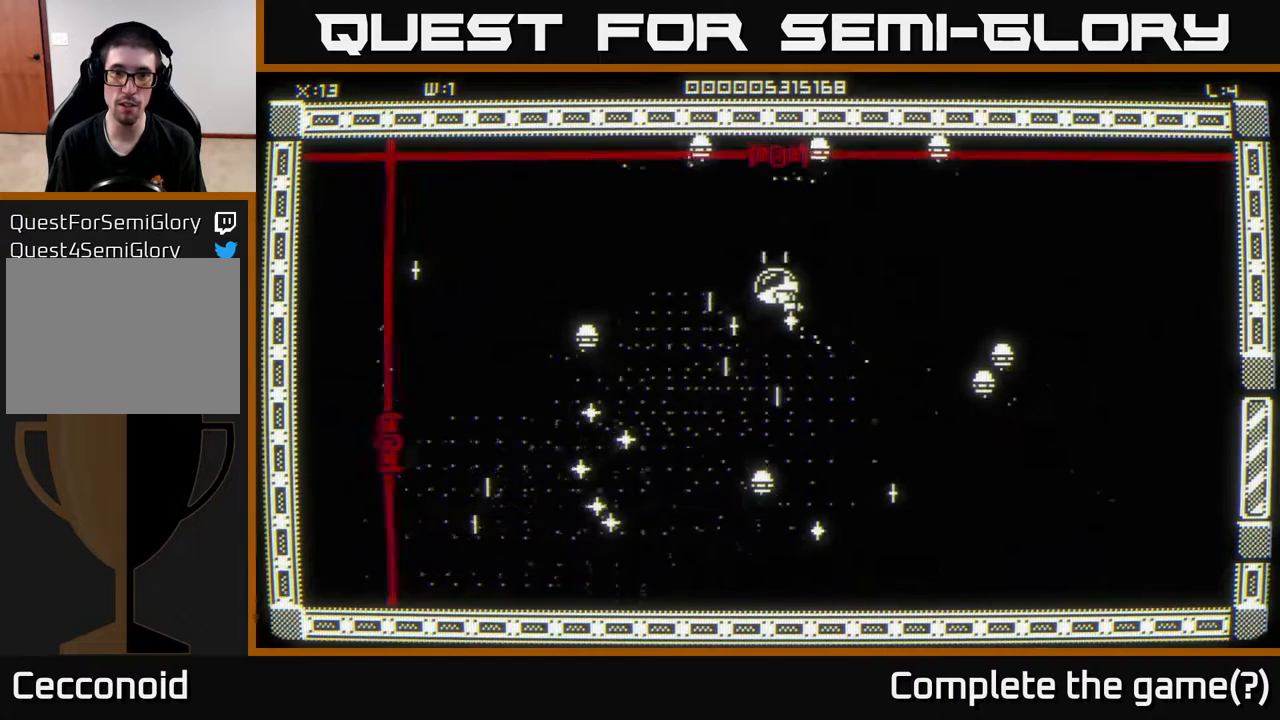
{"buttons": [], "left_stick": "center", "right_stick": "up", "events": [[150, "left_stick", "center"], [350, "left_stick", "right"], [483, "left_stick", "center"]]}
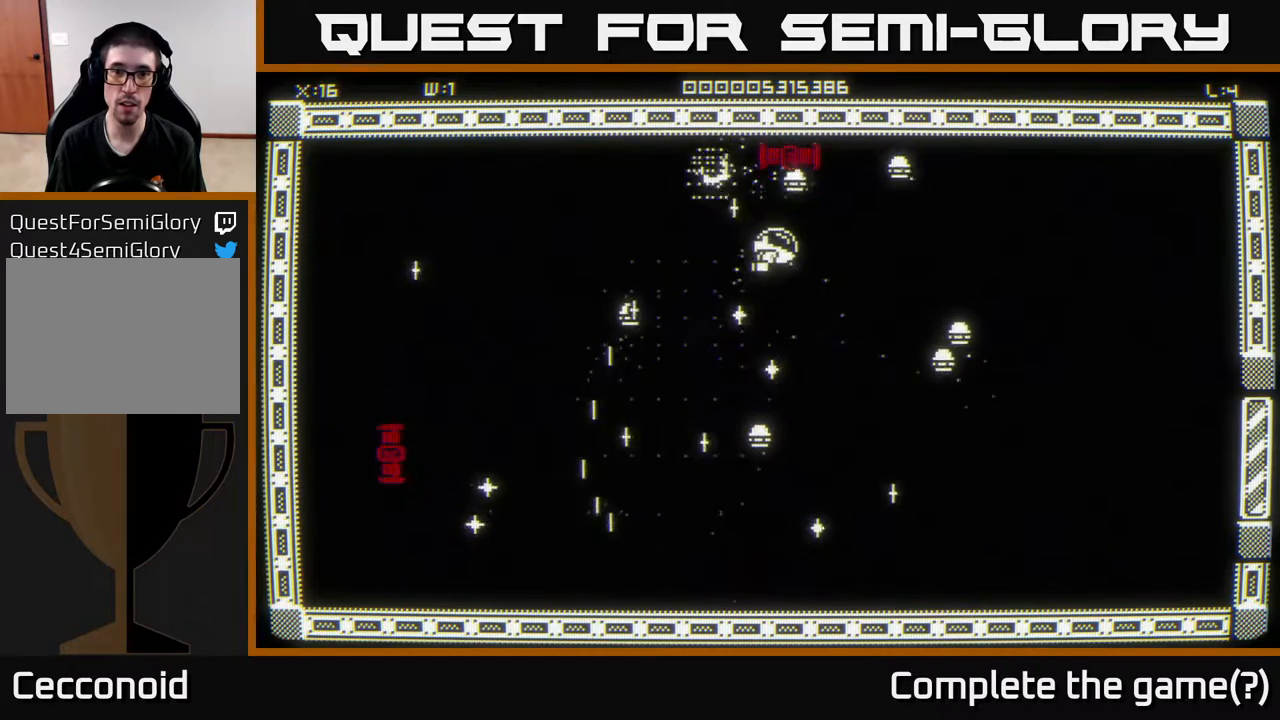
{"buttons": [], "left_stick": "center", "right_stick": "up", "events": [[117, "left_stick", "down-right"], [300, "left_stick", "down-left"], [383, "left_stick", "center"]]}
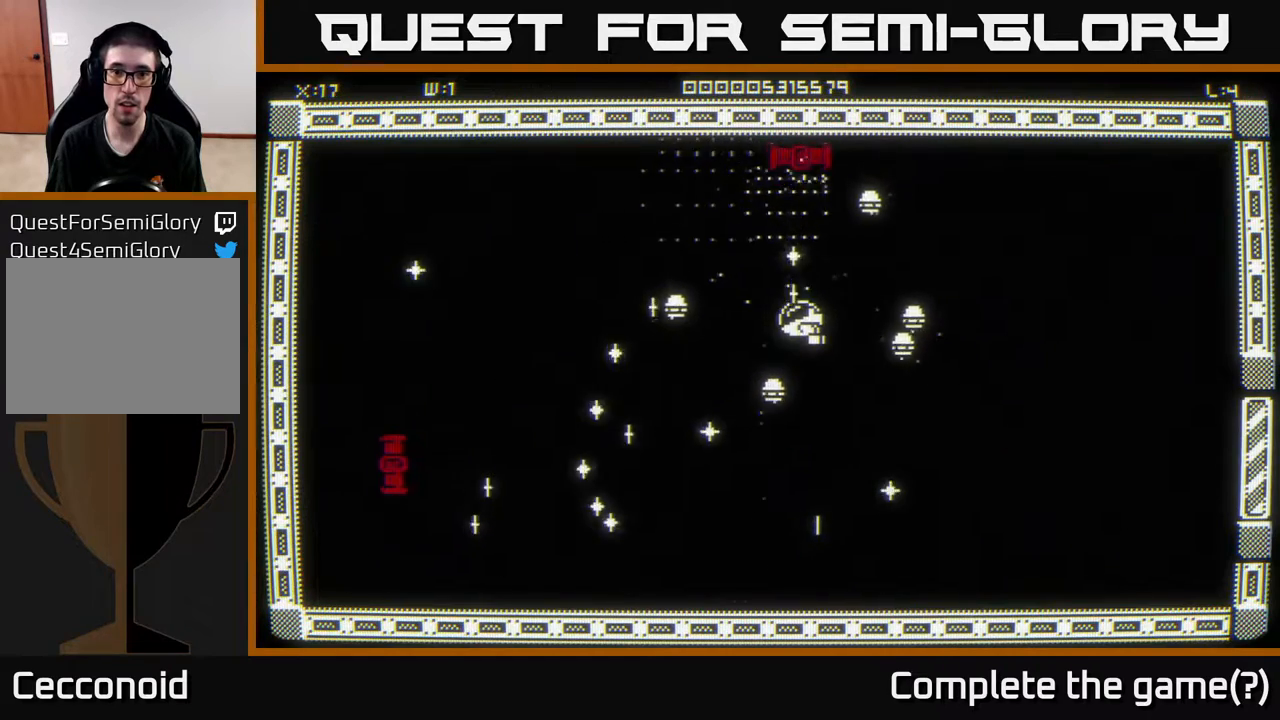
{"buttons": [], "left_stick": "left", "right_stick": "down-right", "events": [[67, "left_stick", "up"], [300, "left_stick", "up-left"], [367, "right_stick", "center"], [400, "left_stick", "left"], [417, "right_stick", "down-right"]]}
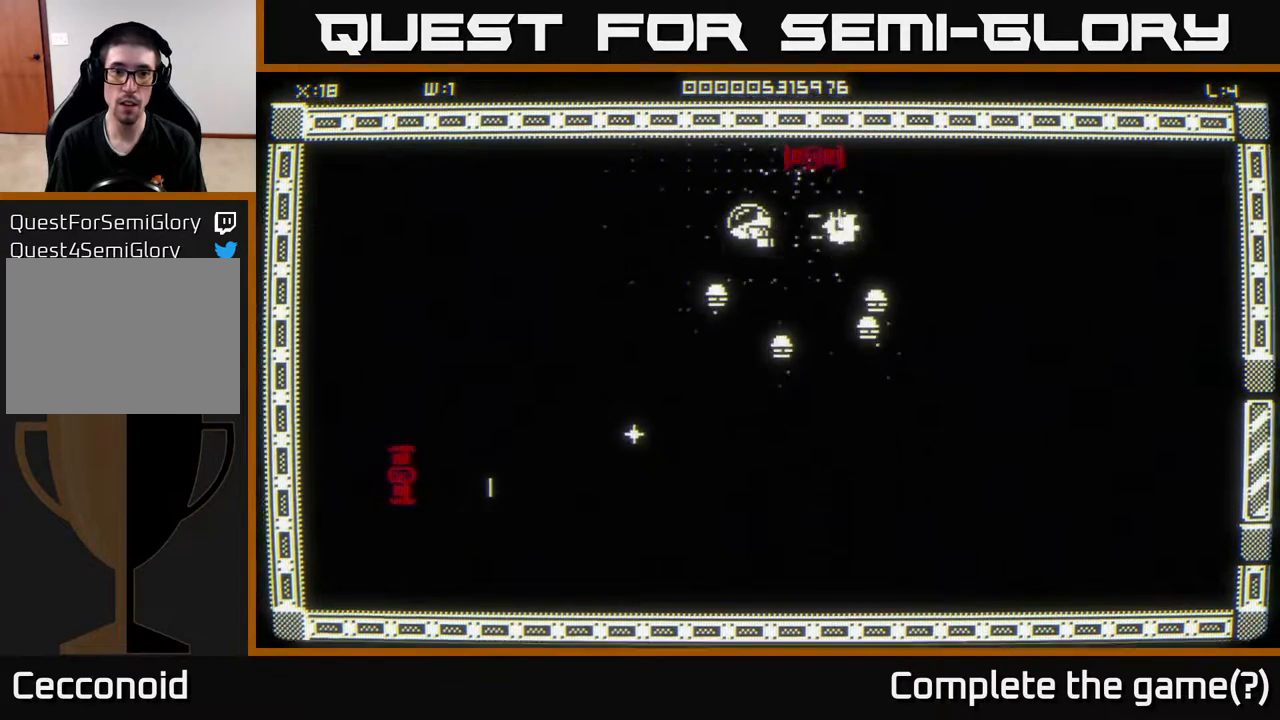
{"buttons": [], "left_stick": "down", "right_stick": "right", "events": [[150, "left_stick", "down-left"], [300, "right_stick", "right"], [383, "left_stick", "down"]]}
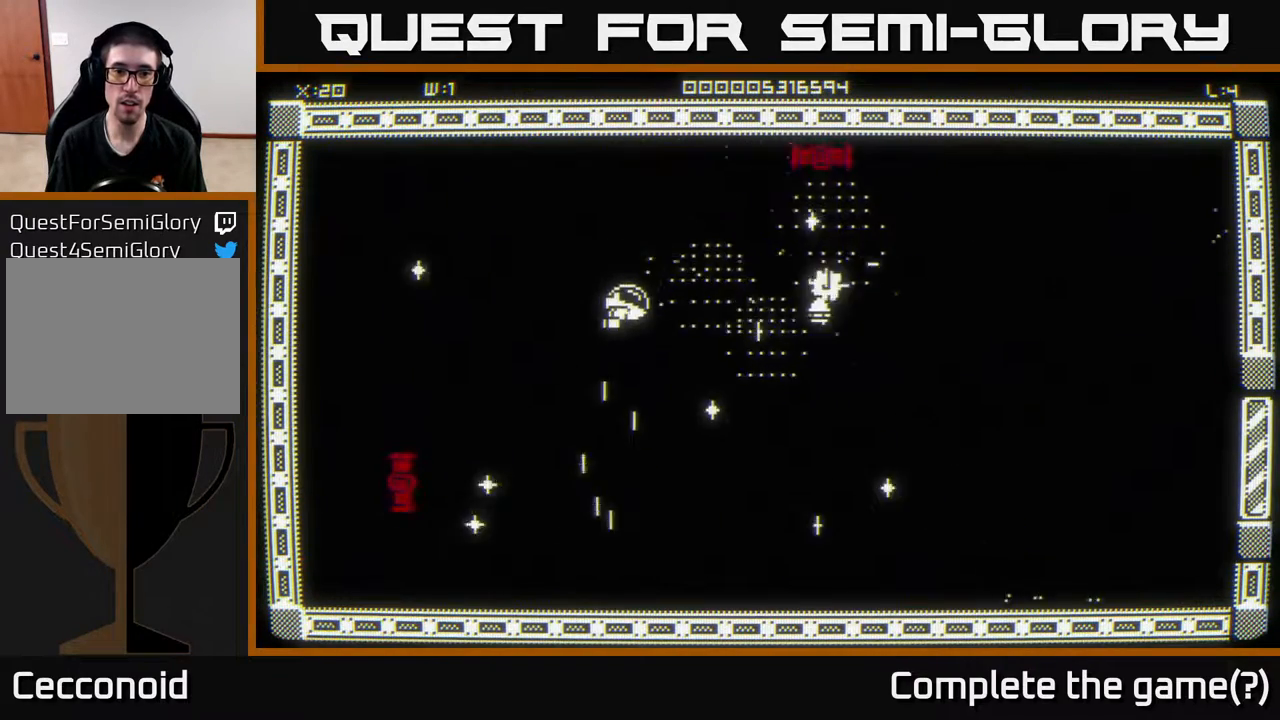
{"buttons": [], "left_stick": "down-left", "right_stick": "center", "events": [[150, "right_stick", "center"], [367, "left_stick", "down-left"]]}
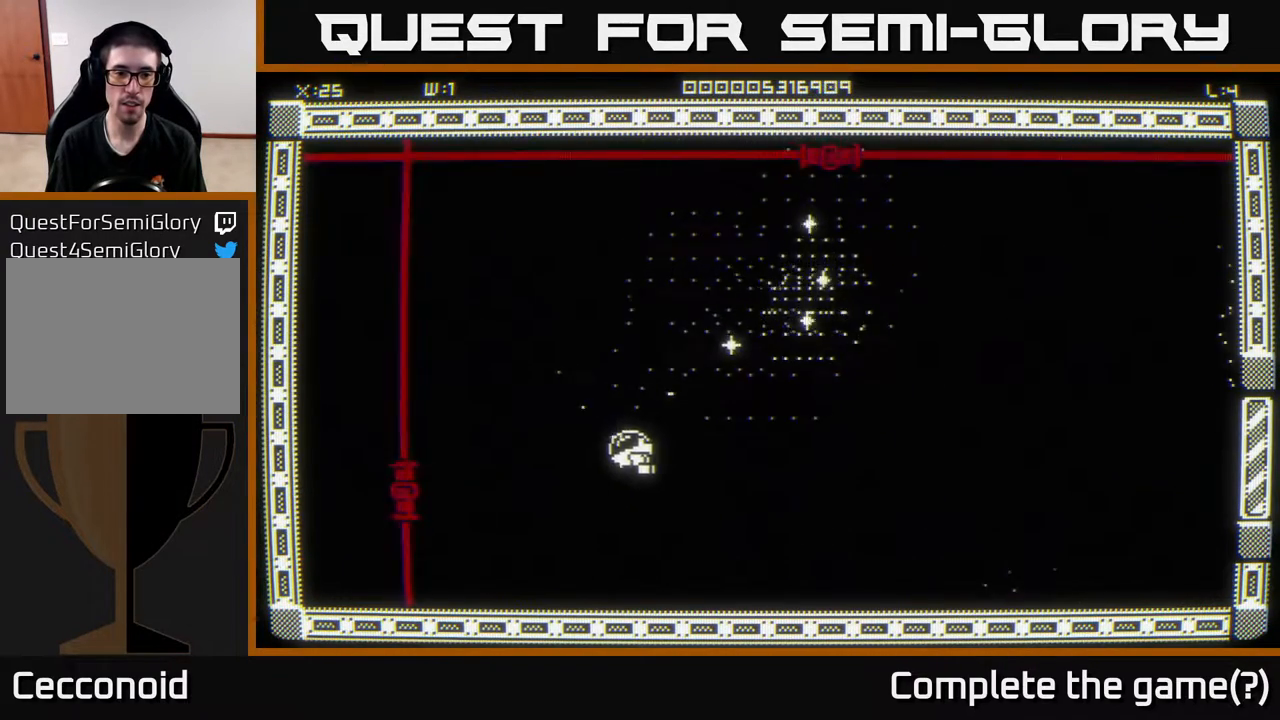
{"buttons": [], "left_stick": "right", "right_stick": "center", "events": [[117, "left_stick", "left"], [283, "left_stick", "up"], [383, "left_stick", "right"]]}
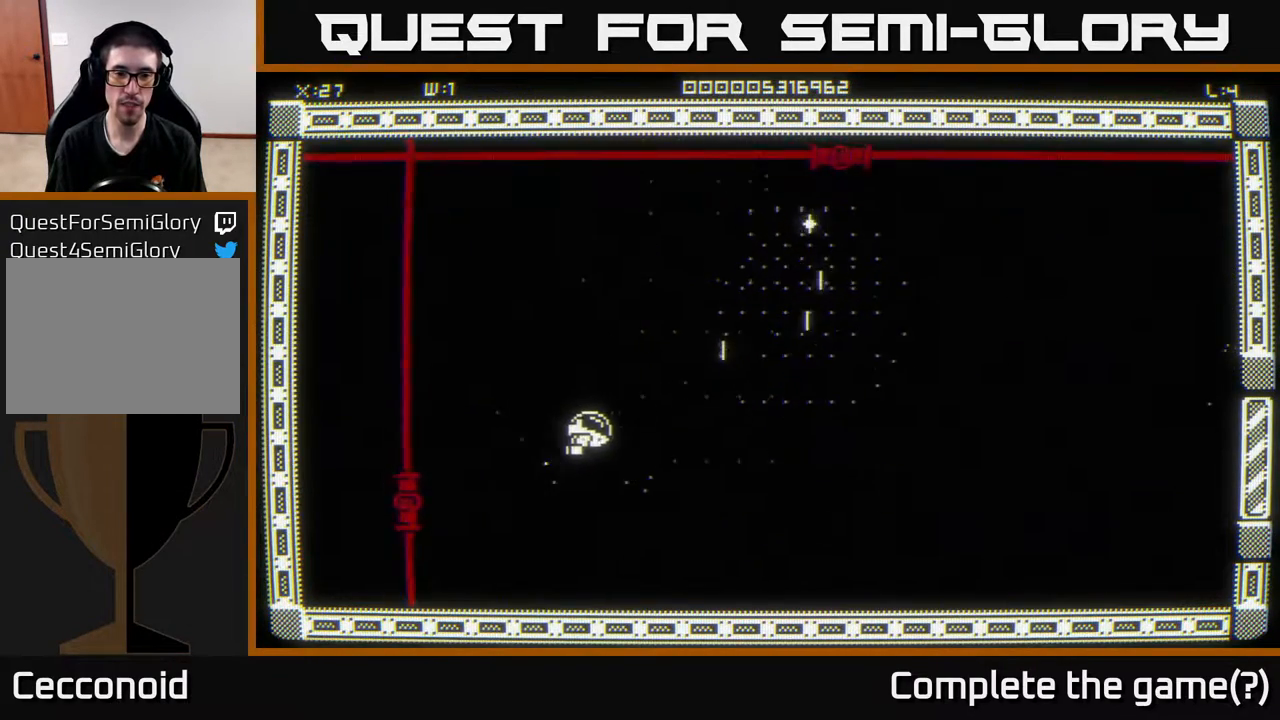
{"buttons": [], "left_stick": "up-right", "right_stick": "center", "events": [[383, "left_stick", "up-right"]]}
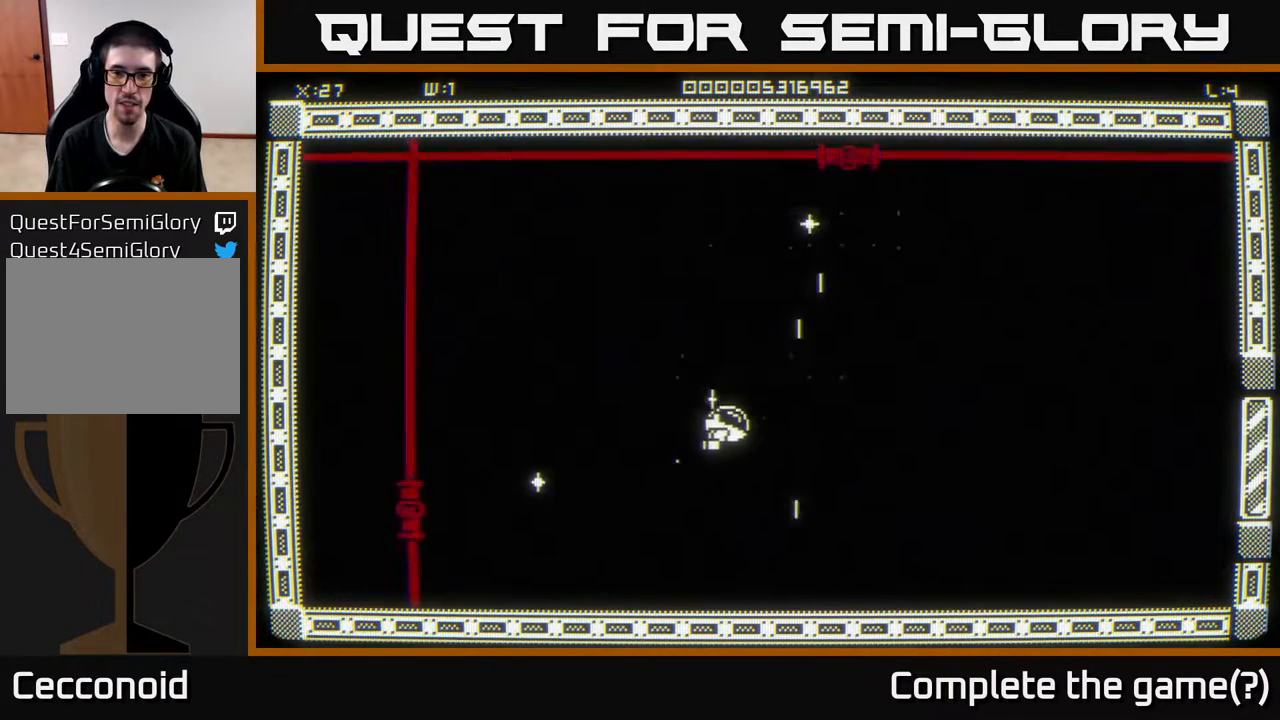
{"buttons": [], "left_stick": "up", "right_stick": "up", "events": [[67, "left_stick", "right"], [317, "left_stick", "up-right"], [417, "right_stick", "up"], [500, "left_stick", "up"]]}
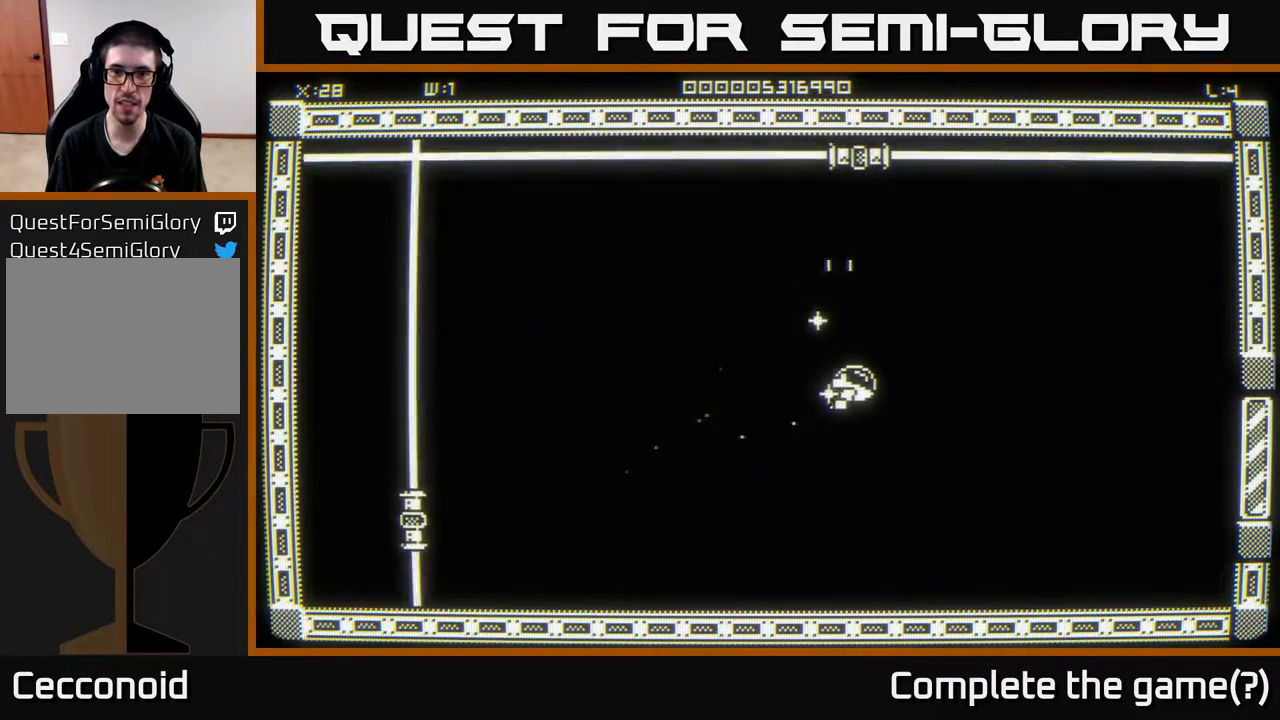
{"buttons": [], "left_stick": "center", "right_stick": "up", "events": [[283, "left_stick", "center"]]}
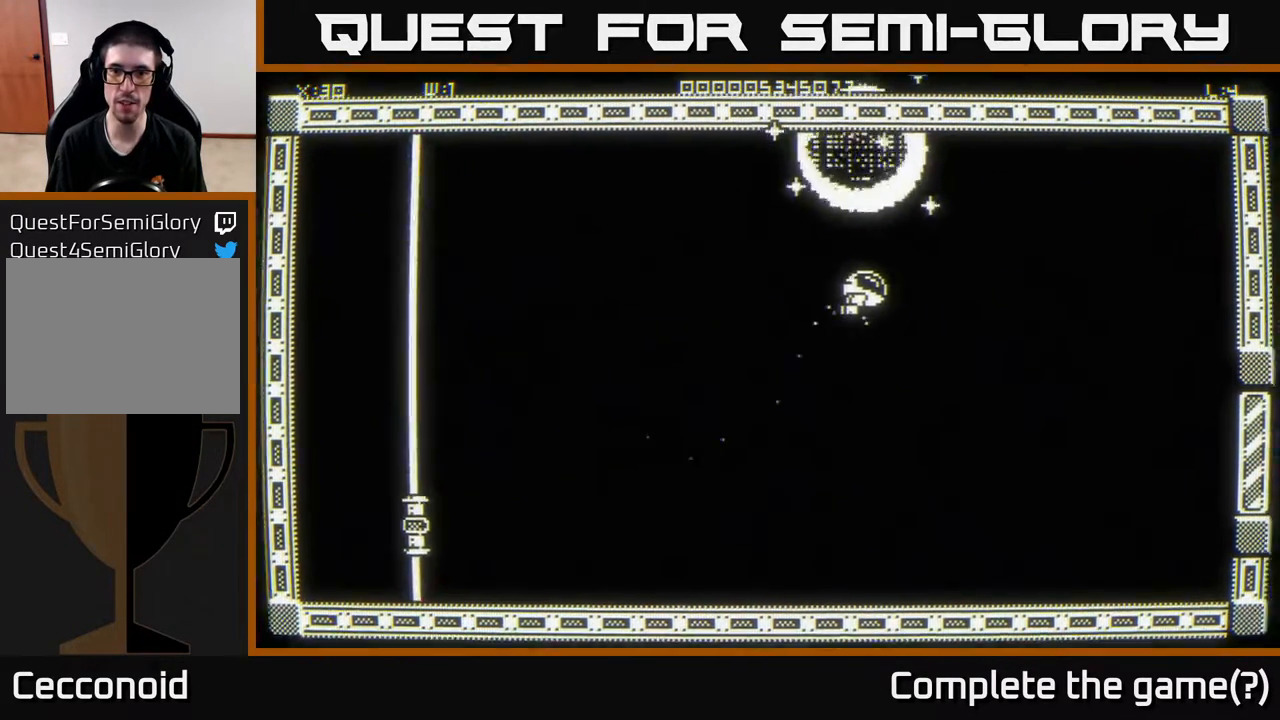
{"buttons": [], "left_stick": "up", "right_stick": "center", "events": [[117, "left_stick", "down"], [167, "right_stick", "center"], [283, "left_stick", "up"]]}
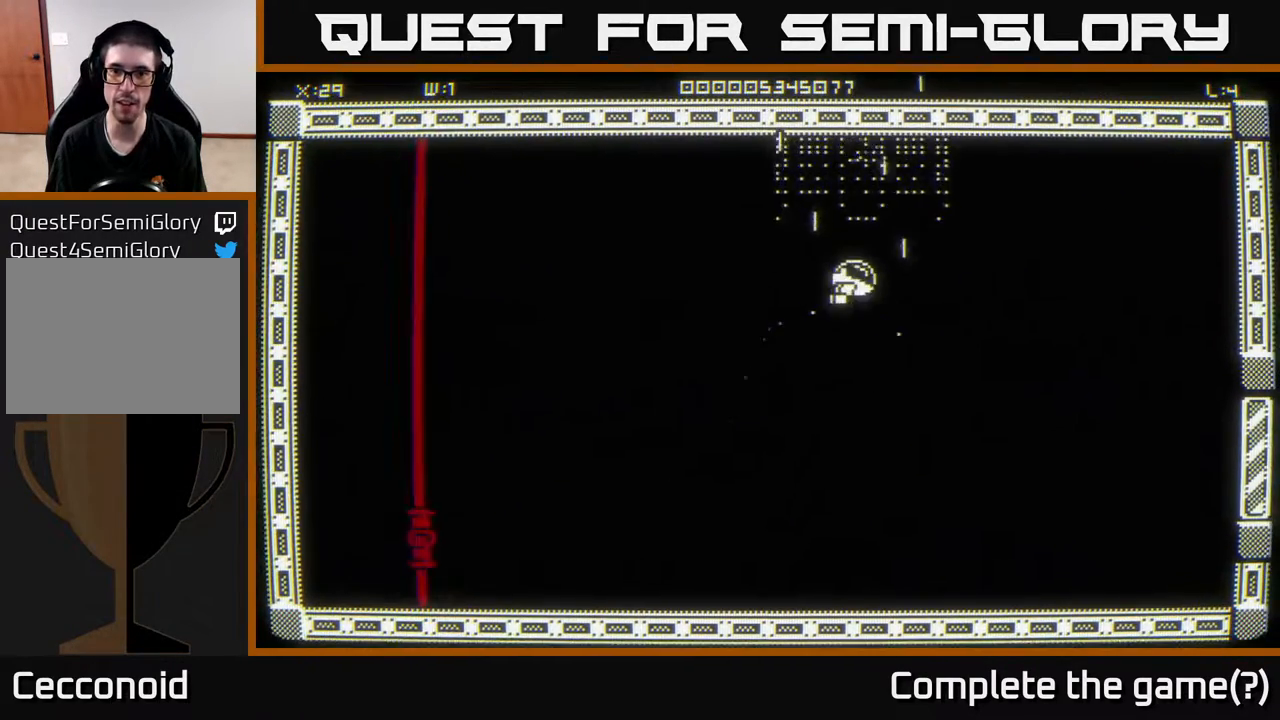
{"buttons": [], "left_stick": "up-right", "right_stick": "center", "events": [[383, "left_stick", "up-right"]]}